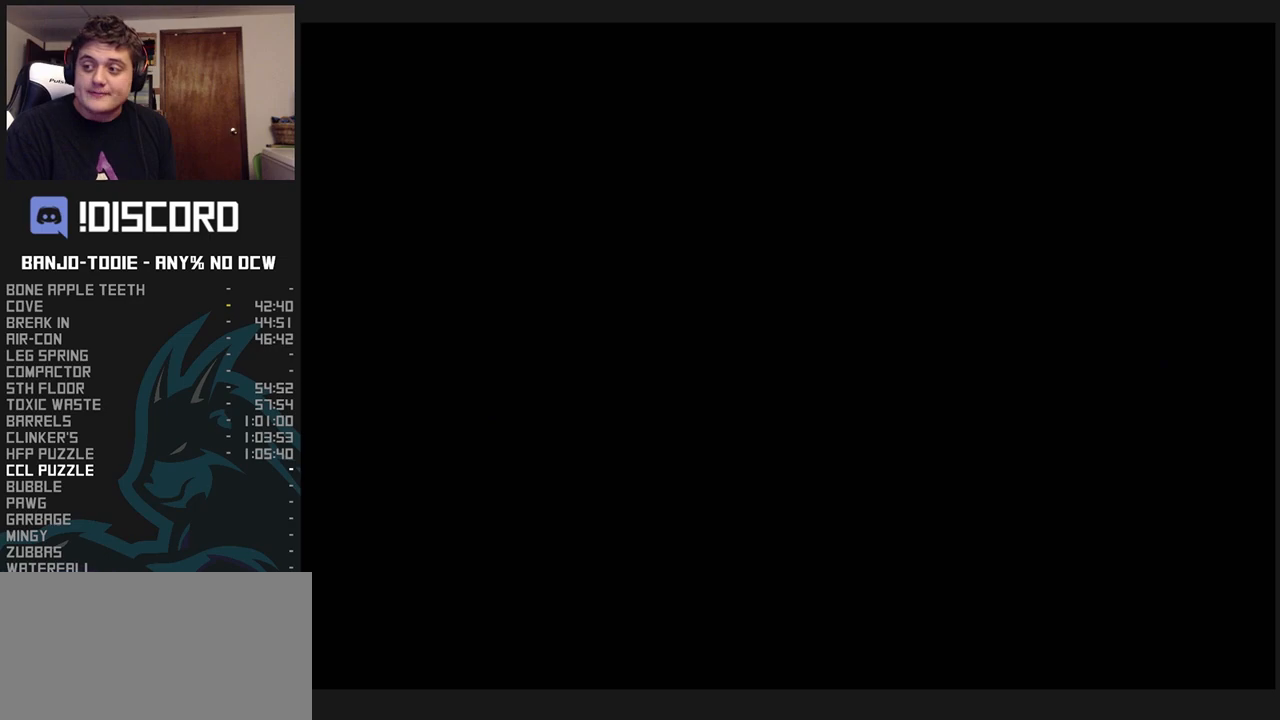
Gameplay with a controller (Nintendo layout); each line is a JSON object with the inputs held at the frame after it (dt_ms = milliseconds from this image to that frame). "events" lists button and stick changes between this image and that frame as [ms after this image, input, new state], when the widget could be followed in between. Not read: L3 R3.
{"dt_ms": 500, "buttons": ["L1"], "left_stick": "center", "events": []}
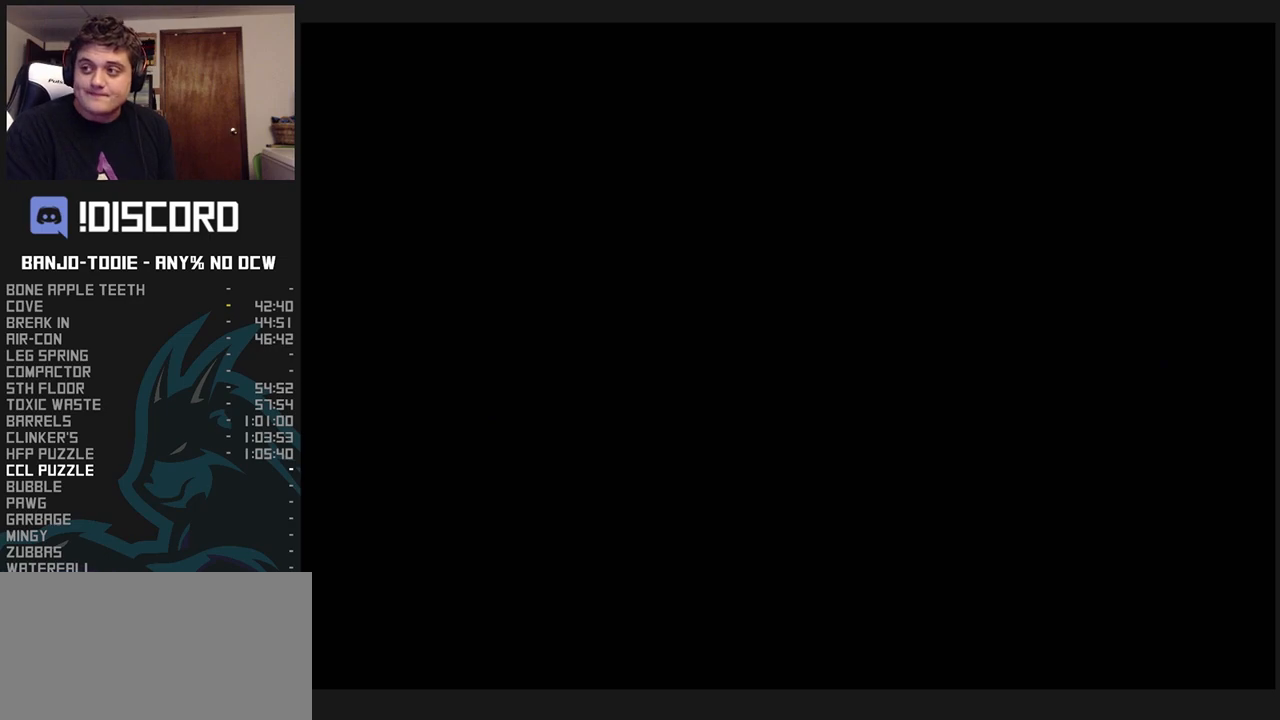
{"dt_ms": 500, "buttons": ["L1"], "left_stick": "center", "events": []}
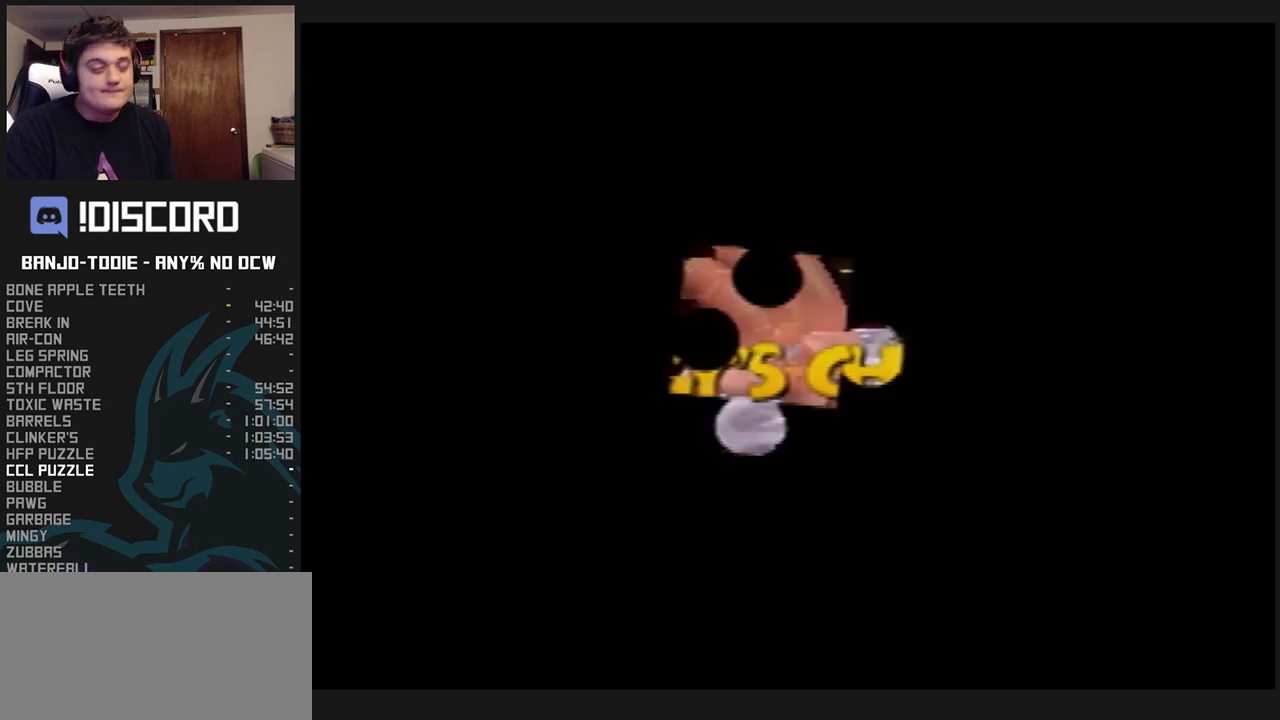
{"dt_ms": 500, "buttons": ["L1"], "left_stick": "down", "events": [[500, "left_stick", "down"]]}
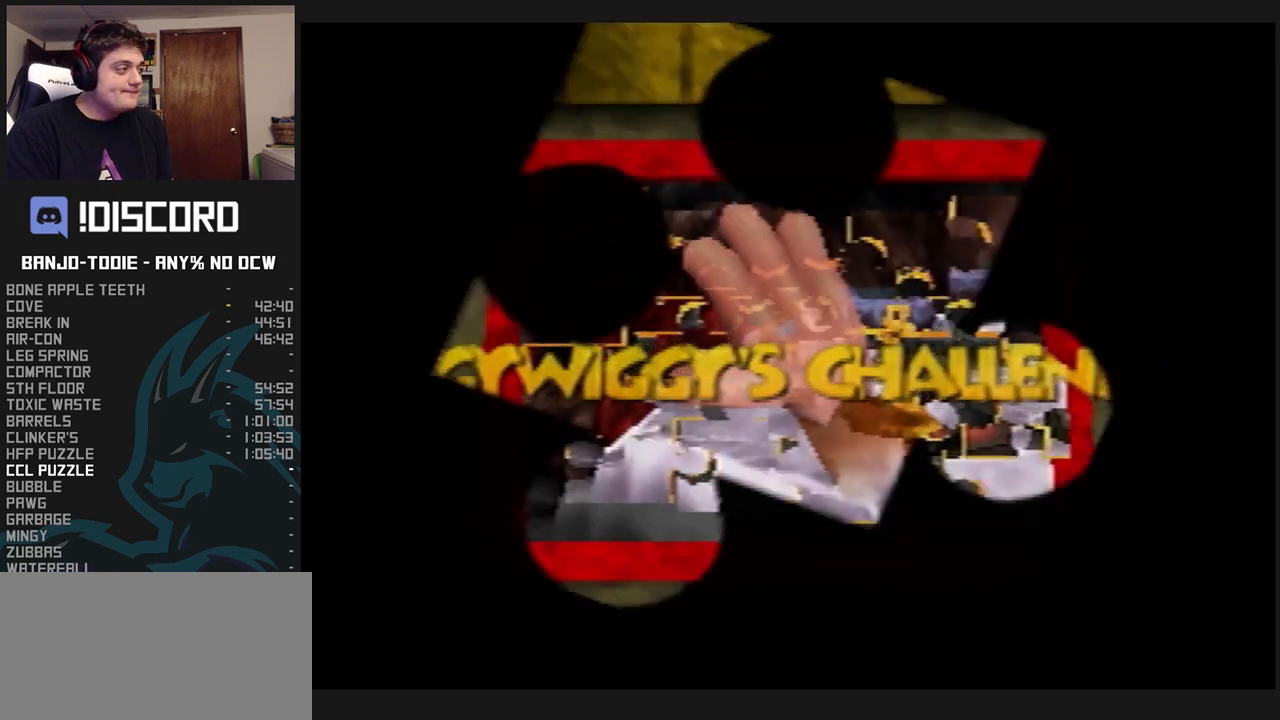
{"dt_ms": 500, "buttons": ["L1"], "left_stick": "down-left", "events": [[467, "left_stick", "down-left"]]}
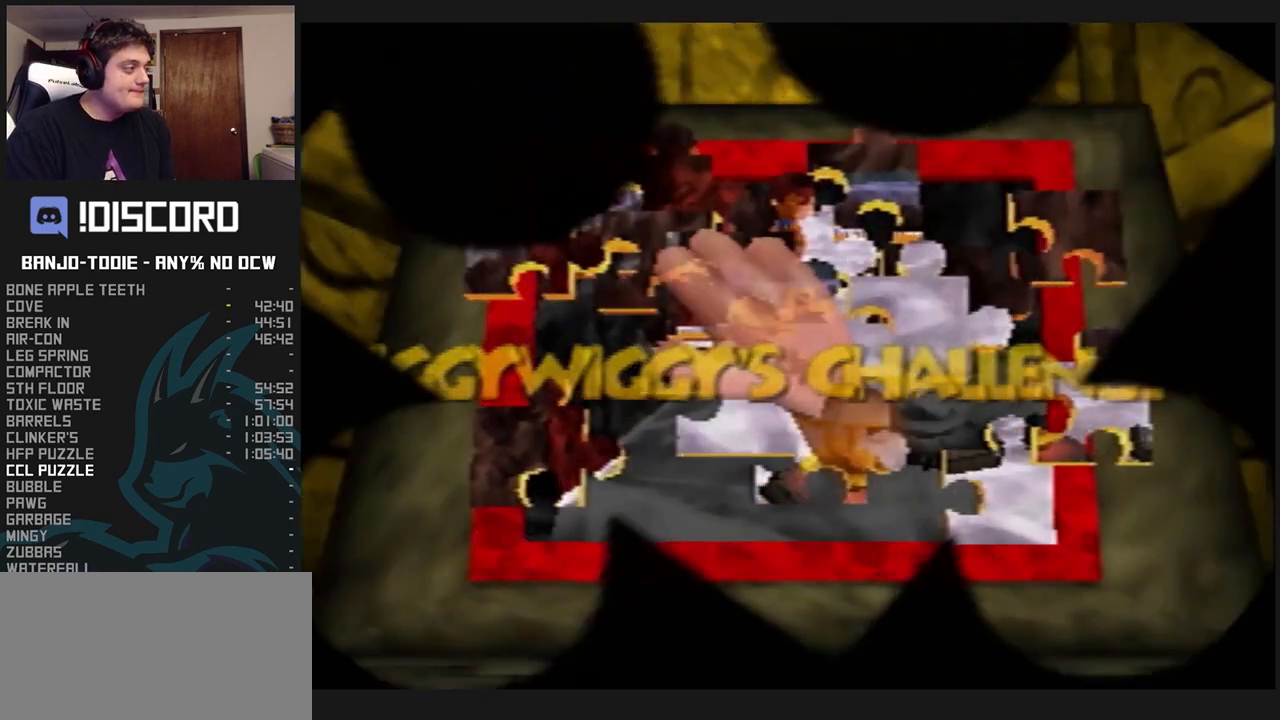
{"dt_ms": 500, "buttons": ["L1"], "left_stick": "down-left", "events": []}
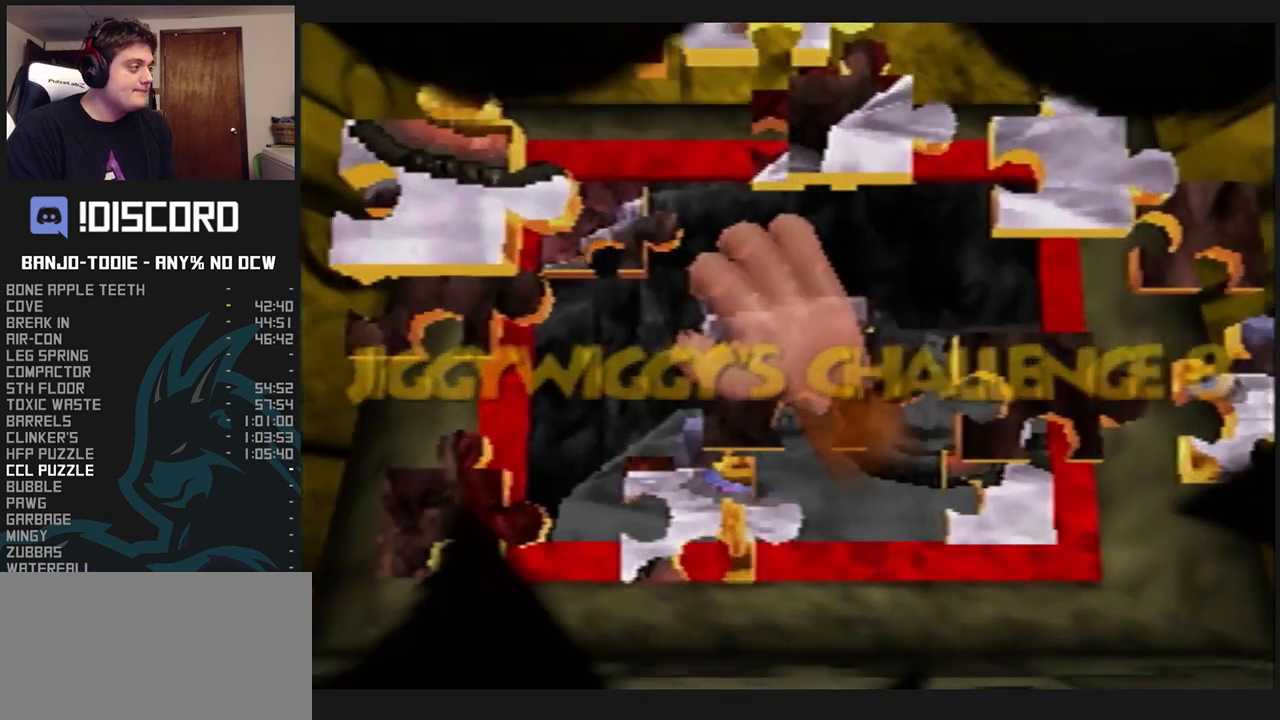
{"dt_ms": 500, "buttons": ["L1"], "left_stick": "down-left", "events": []}
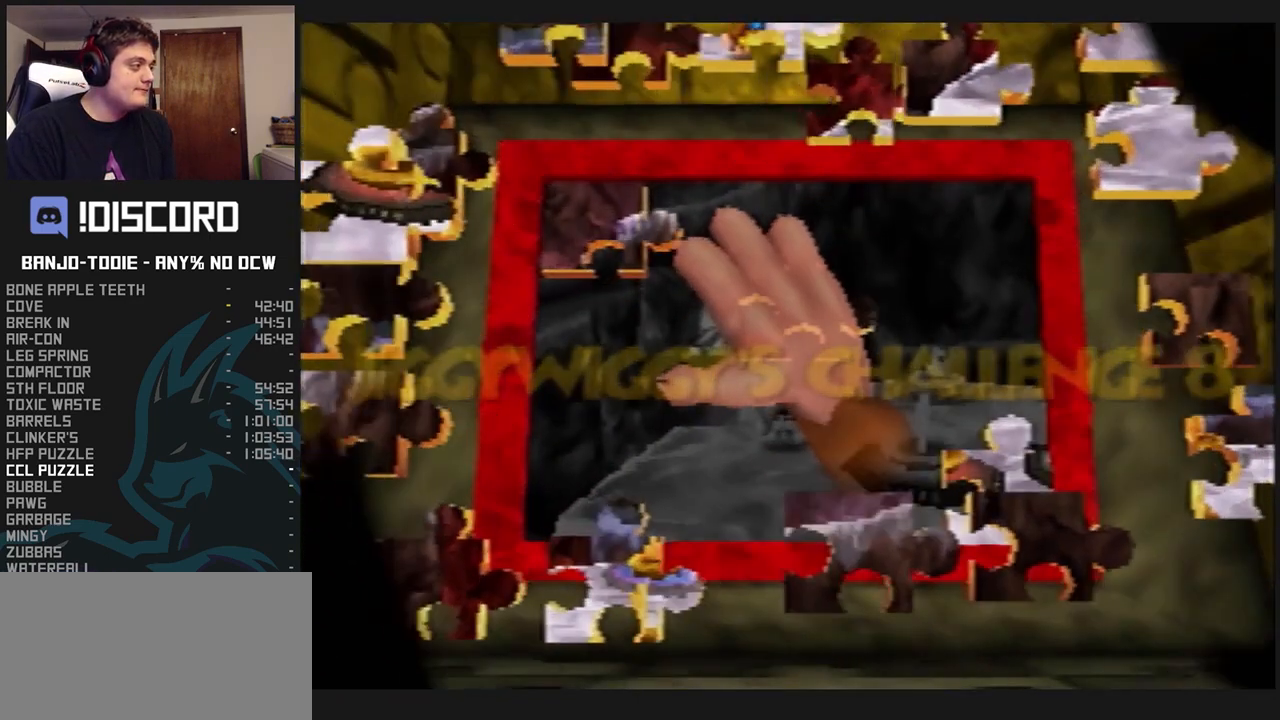
{"dt_ms": 500, "buttons": ["L1"], "left_stick": "down-left", "events": []}
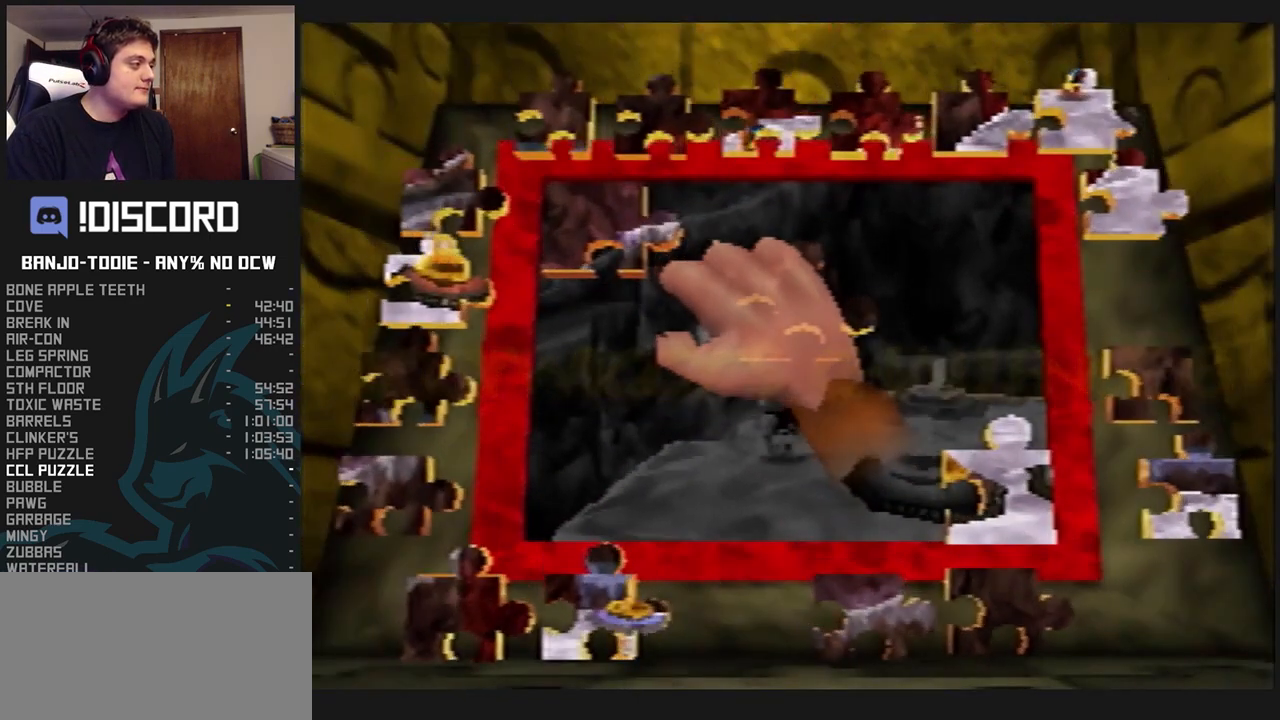
{"dt_ms": 500, "buttons": ["L1"], "left_stick": "down-left", "events": []}
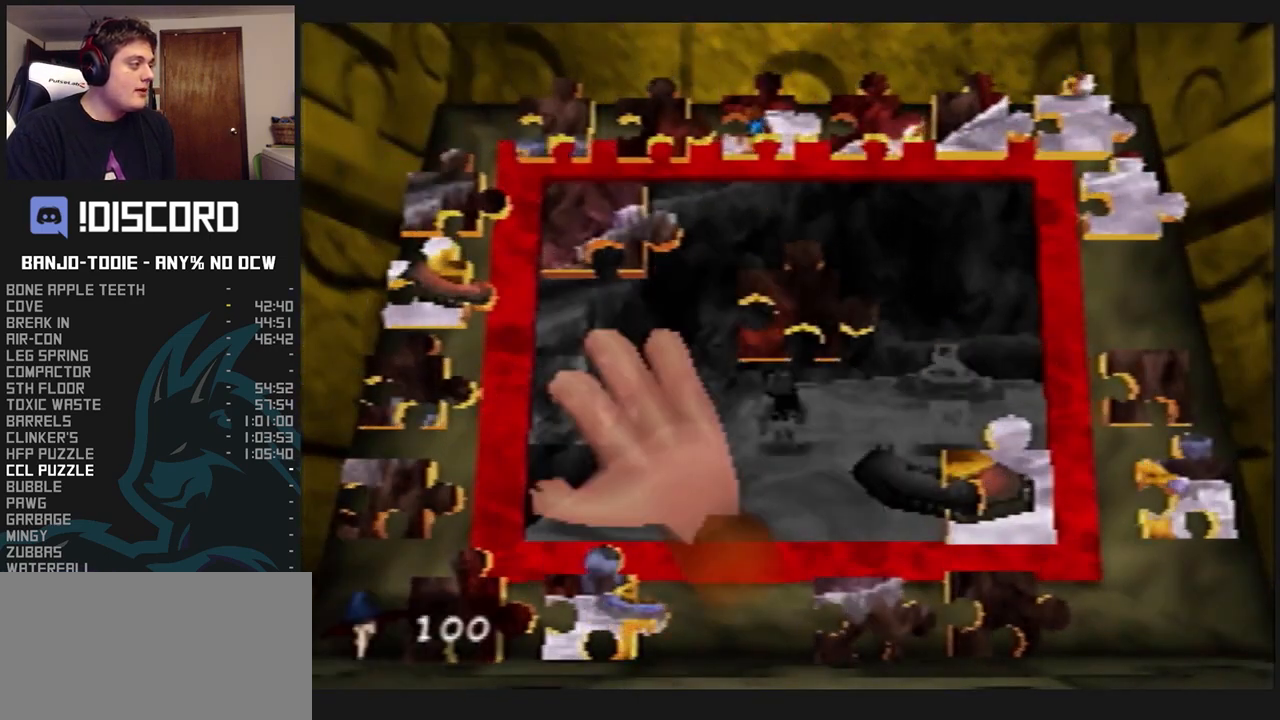
{"dt_ms": 500, "buttons": ["L1"], "left_stick": "up-right", "events": [[167, "left_stick", "down"], [300, "A", "down"], [300, "left_stick", "center"], [400, "A", "up"], [400, "left_stick", "up-right"]]}
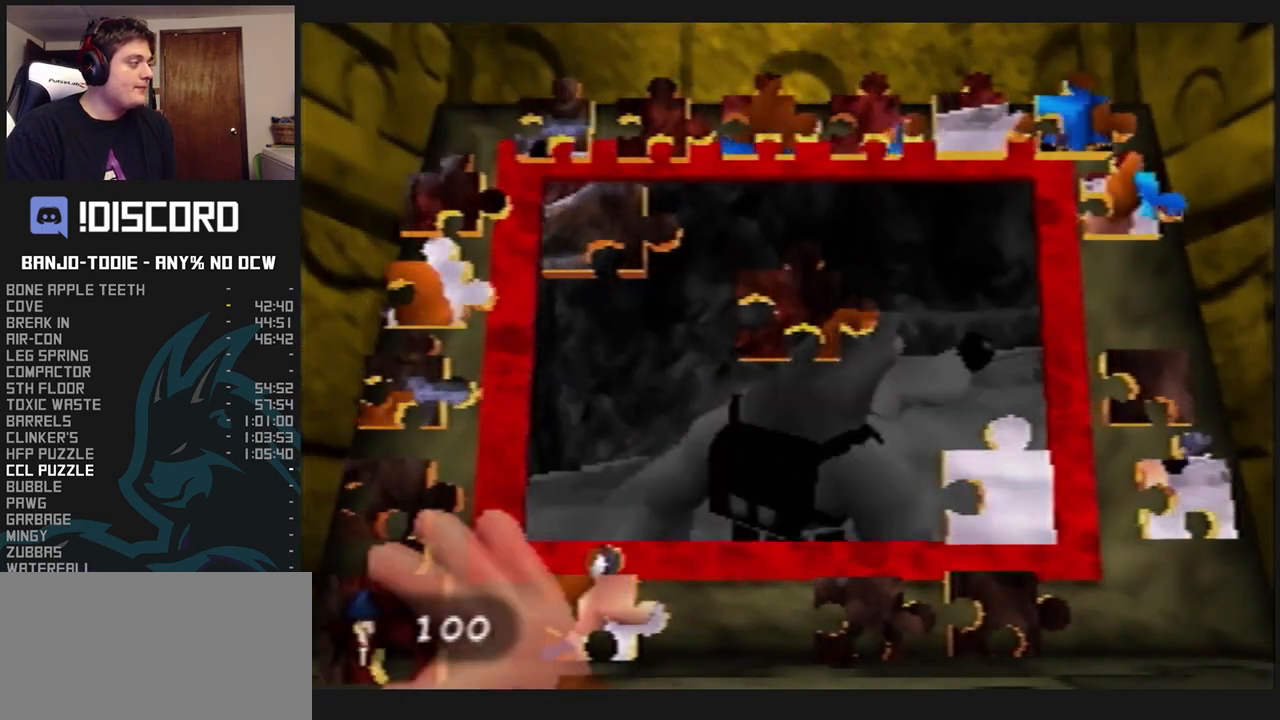
{"dt_ms": 500, "buttons": ["L1"], "left_stick": "up", "events": [[200, "left_stick", "down-left"], [333, "left_stick", "up-right"], [467, "left_stick", "up"]]}
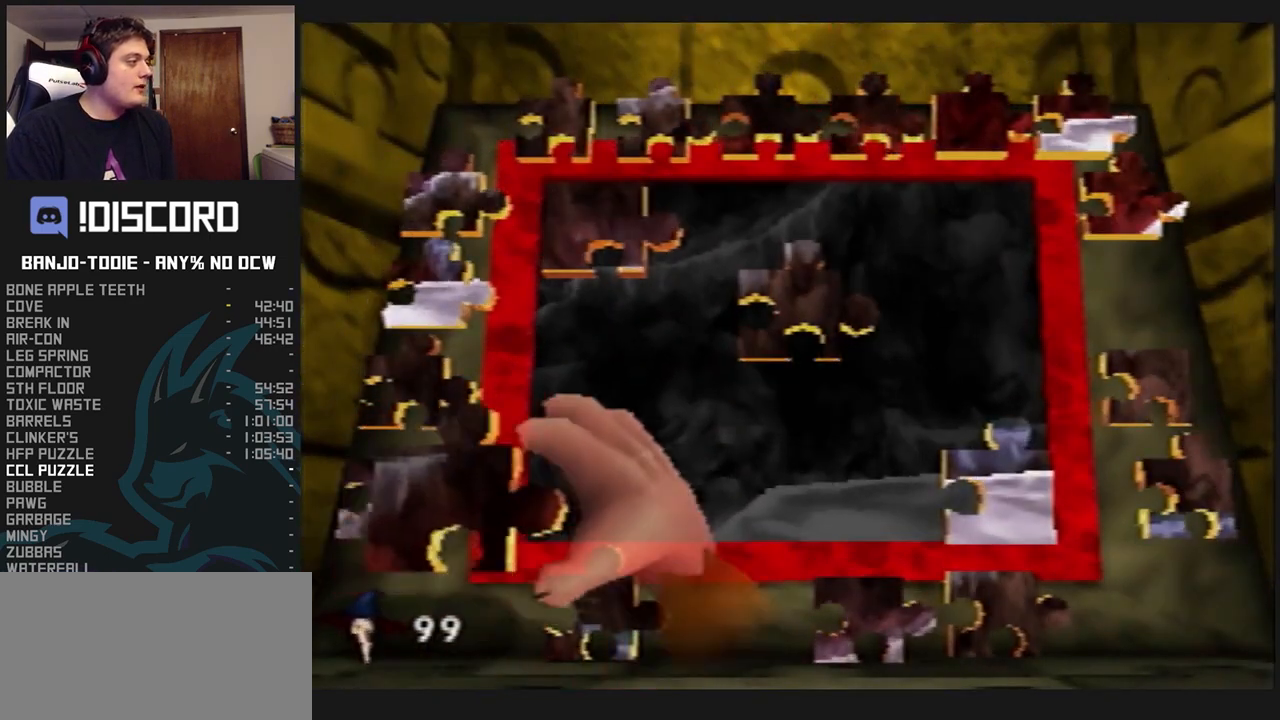
{"dt_ms": 500, "buttons": ["L1"], "left_stick": "down", "events": [[133, "left_stick", "center"], [167, "A", "down"], [233, "A", "up"], [300, "A", "down"], [367, "A", "up"], [467, "left_stick", "down"]]}
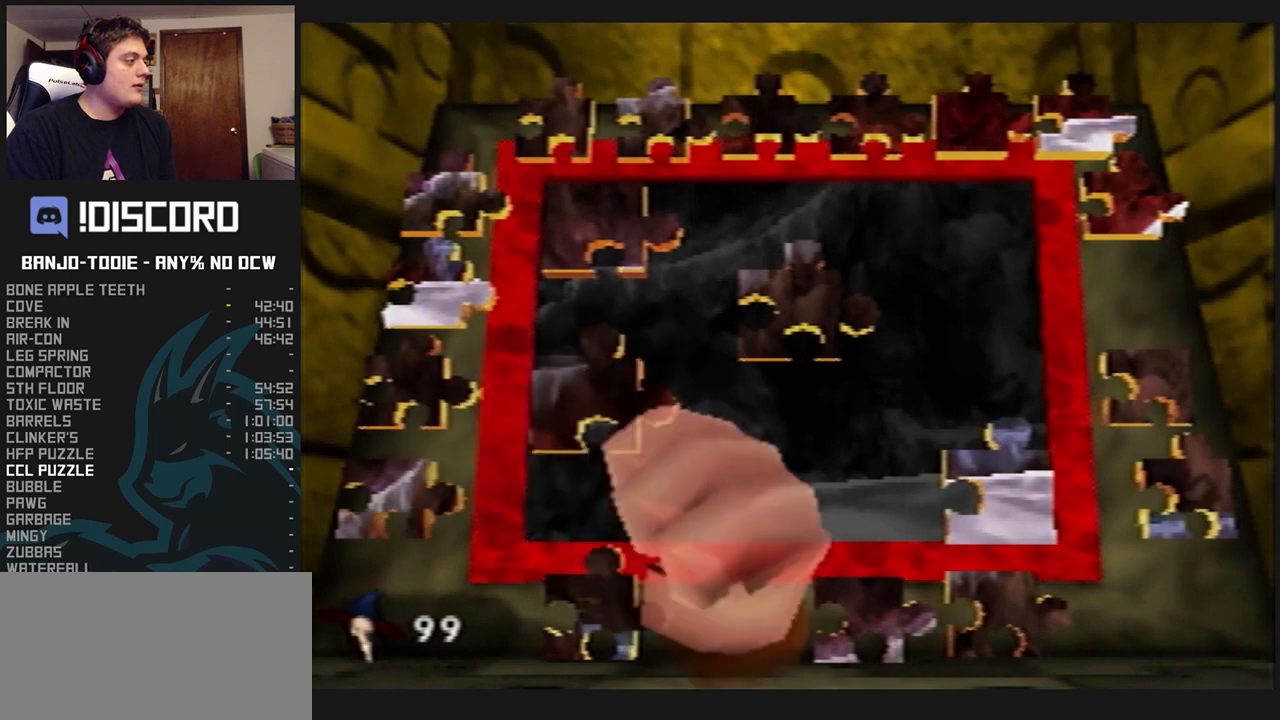
{"dt_ms": 500, "buttons": ["L1"], "left_stick": "down", "events": []}
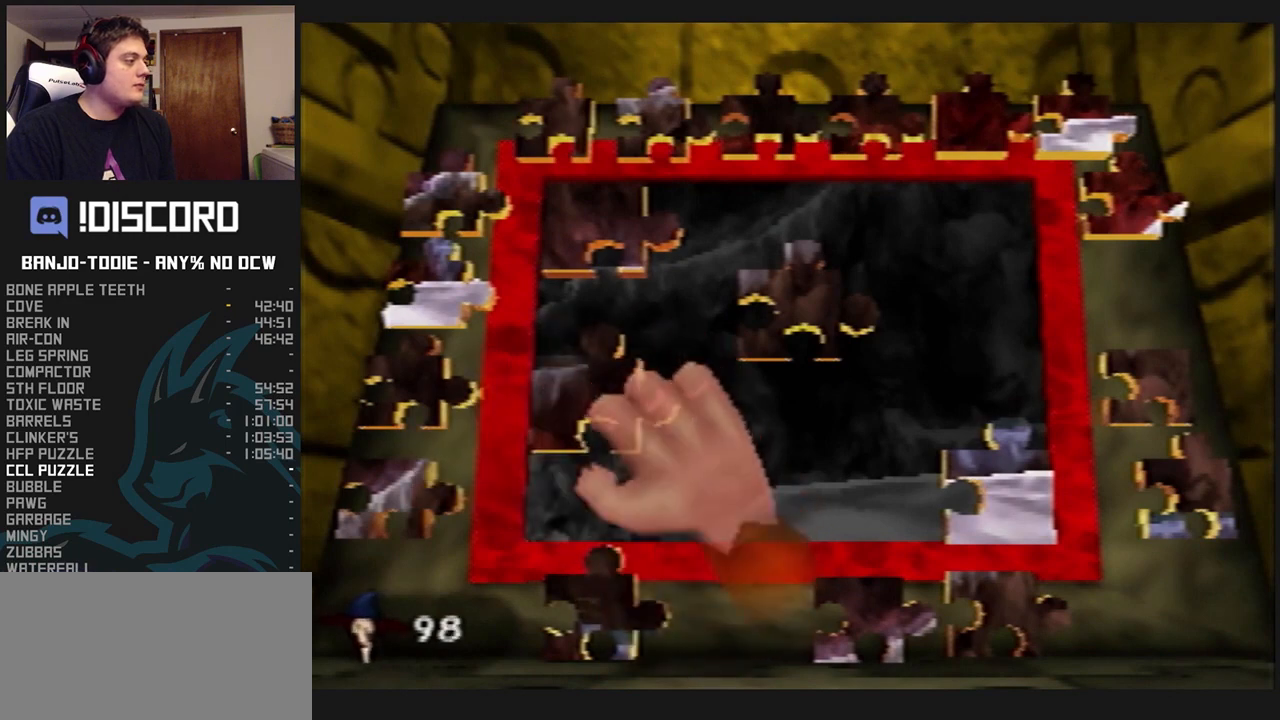
{"dt_ms": 500, "buttons": ["L1"], "left_stick": "up-right", "events": [[233, "A", "down"], [300, "A", "up"], [333, "left_stick", "up-right"]]}
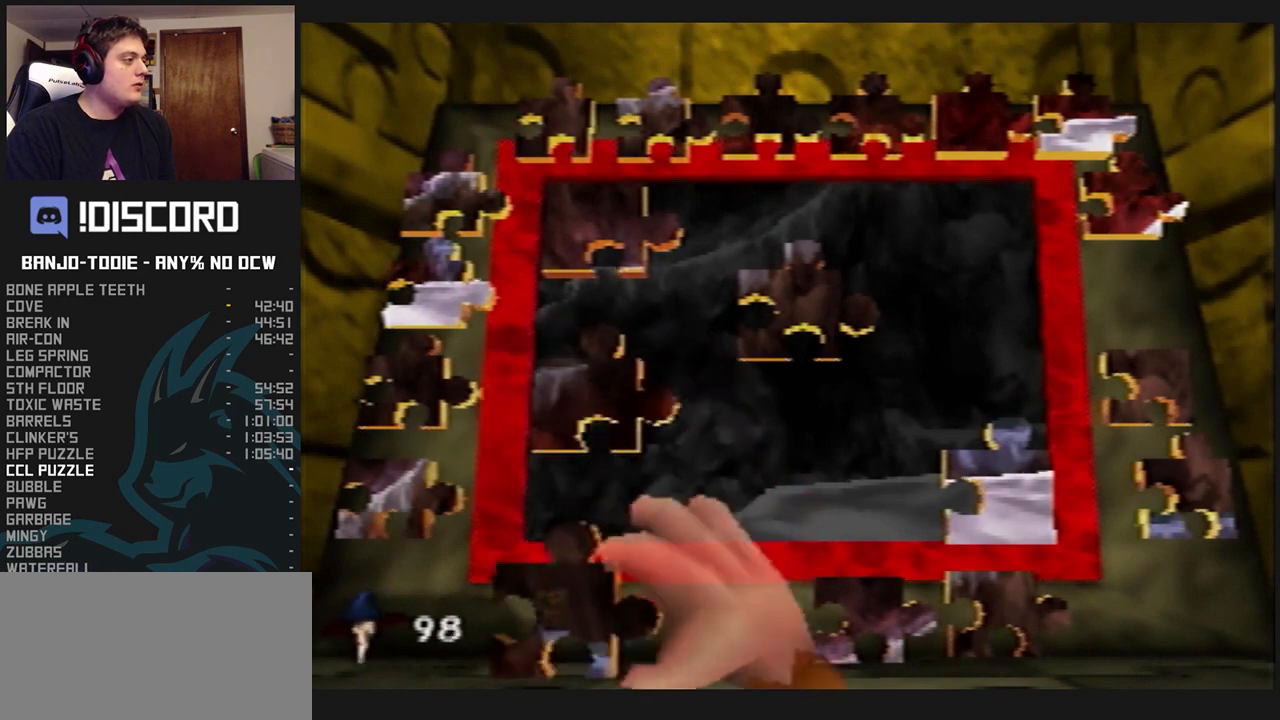
{"dt_ms": 500, "buttons": ["A", "L1"], "left_stick": "center", "events": [[333, "left_stick", "right"], [433, "left_stick", "center"], [500, "A", "down"]]}
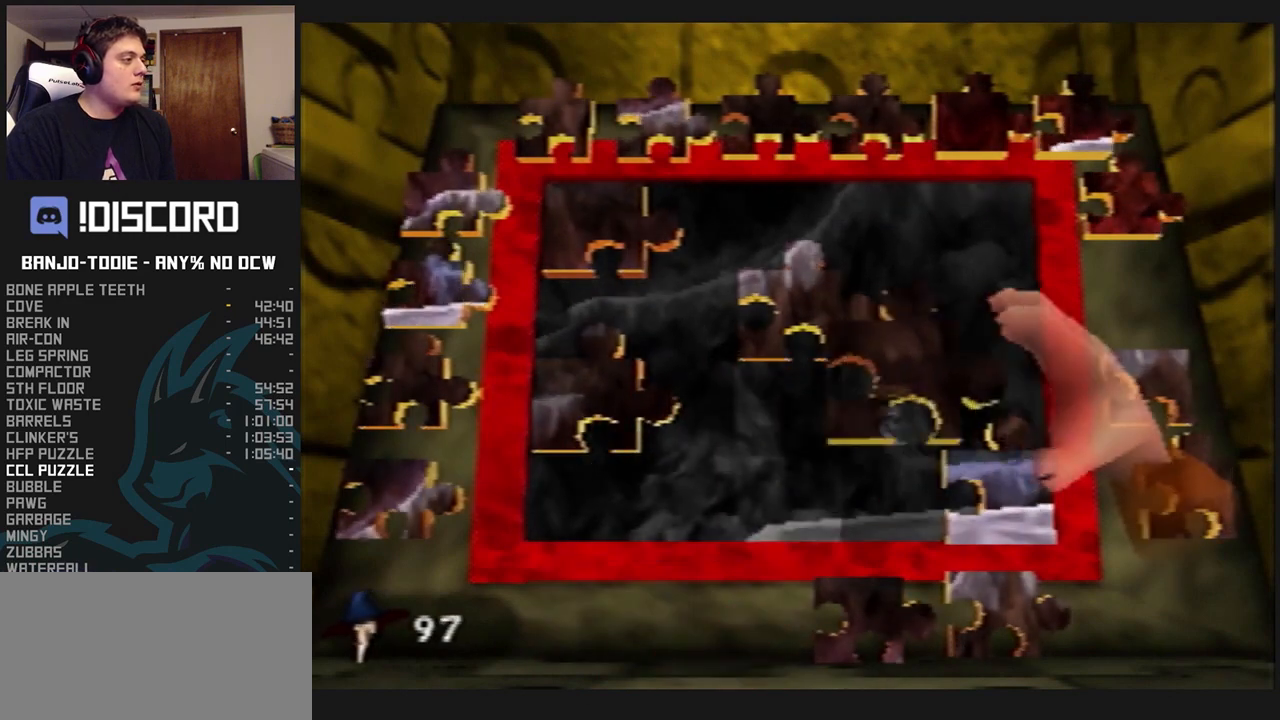
{"dt_ms": 500, "buttons": ["L1"], "left_stick": "right", "events": [[33, "A", "up"], [67, "A", "down"], [100, "A", "up"], [400, "left_stick", "down-right"], [500, "left_stick", "right"]]}
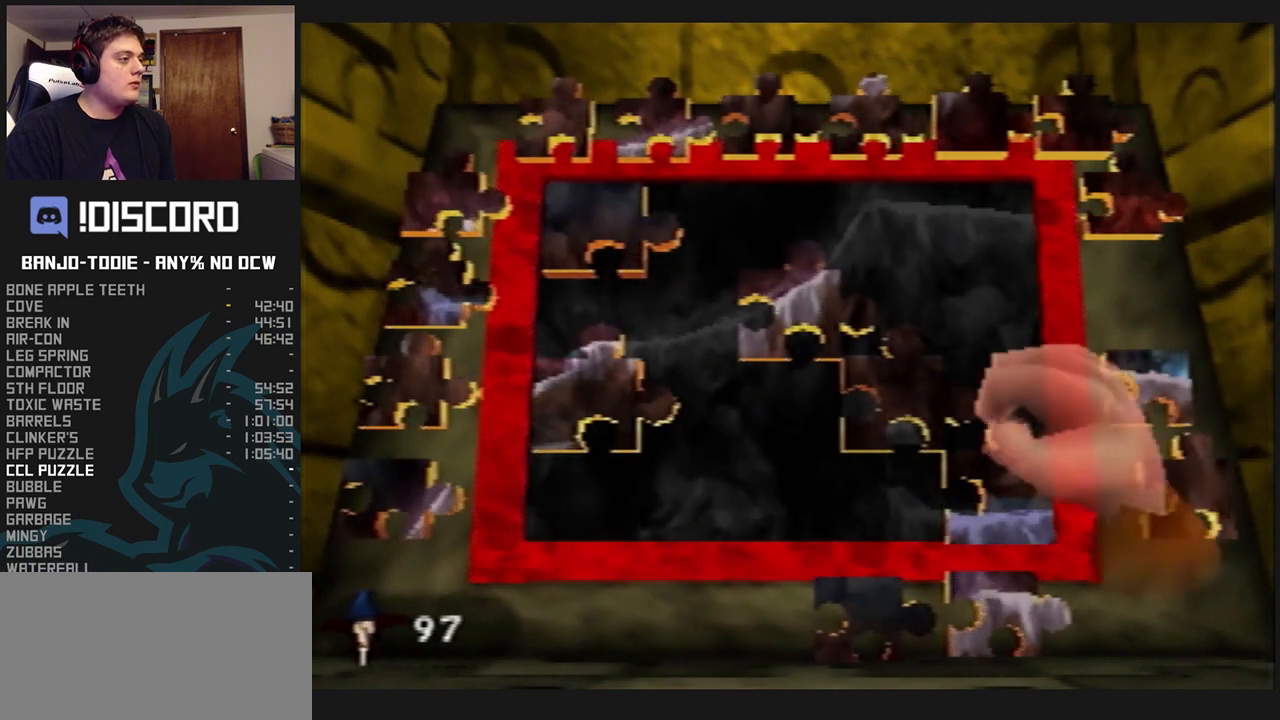
{"dt_ms": 500, "buttons": ["L1"], "left_stick": "up-left", "events": [[433, "A", "down"], [467, "left_stick", "up-left"], [500, "A", "up"]]}
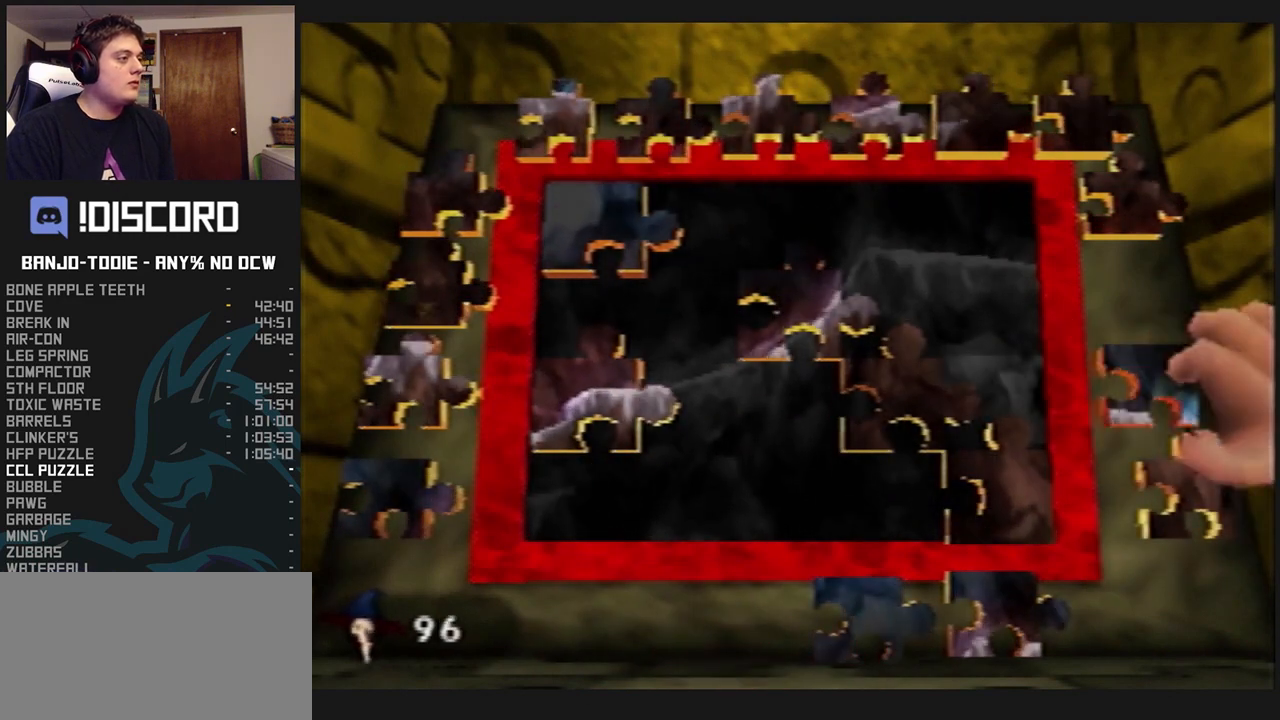
{"dt_ms": 500, "buttons": ["L1"], "left_stick": "center", "events": [[200, "left_stick", "up"], [400, "left_stick", "center"], [433, "A", "down"], [467, "A", "up"]]}
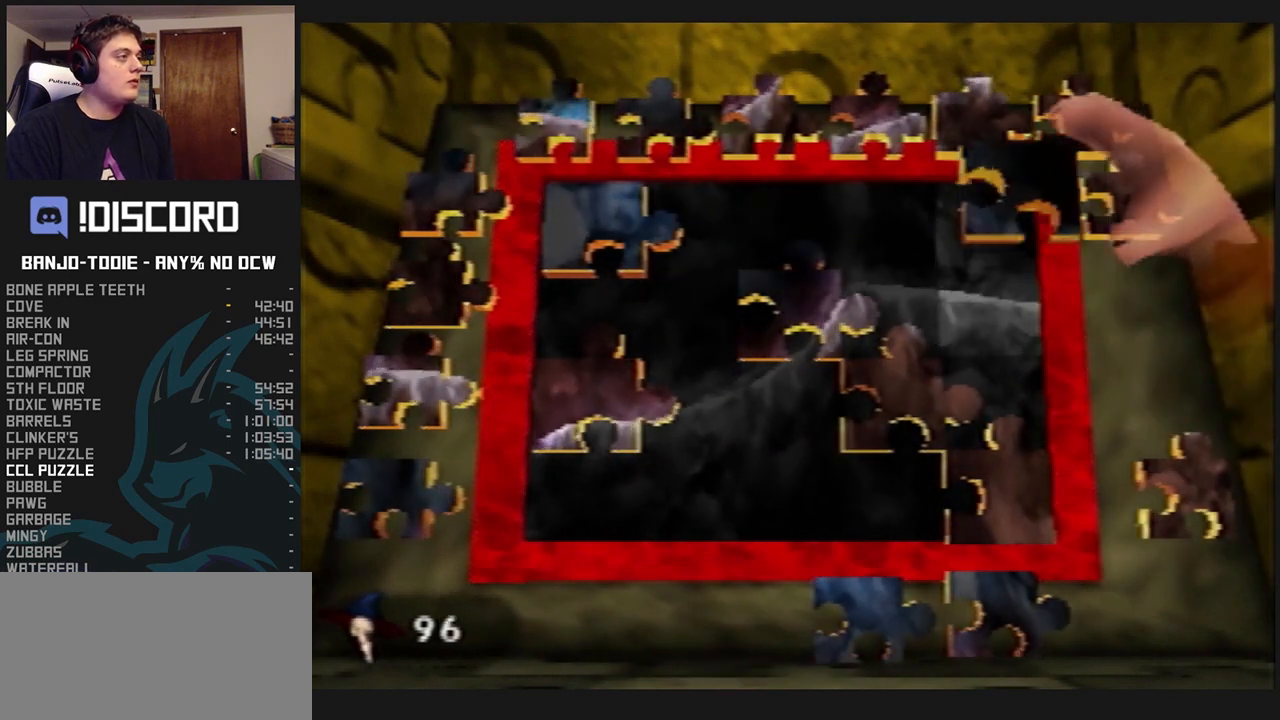
{"dt_ms": 500, "buttons": ["L1"], "left_stick": "up", "events": [[33, "A", "down"], [100, "A", "up"], [267, "left_stick", "up-left"], [333, "left_stick", "up"]]}
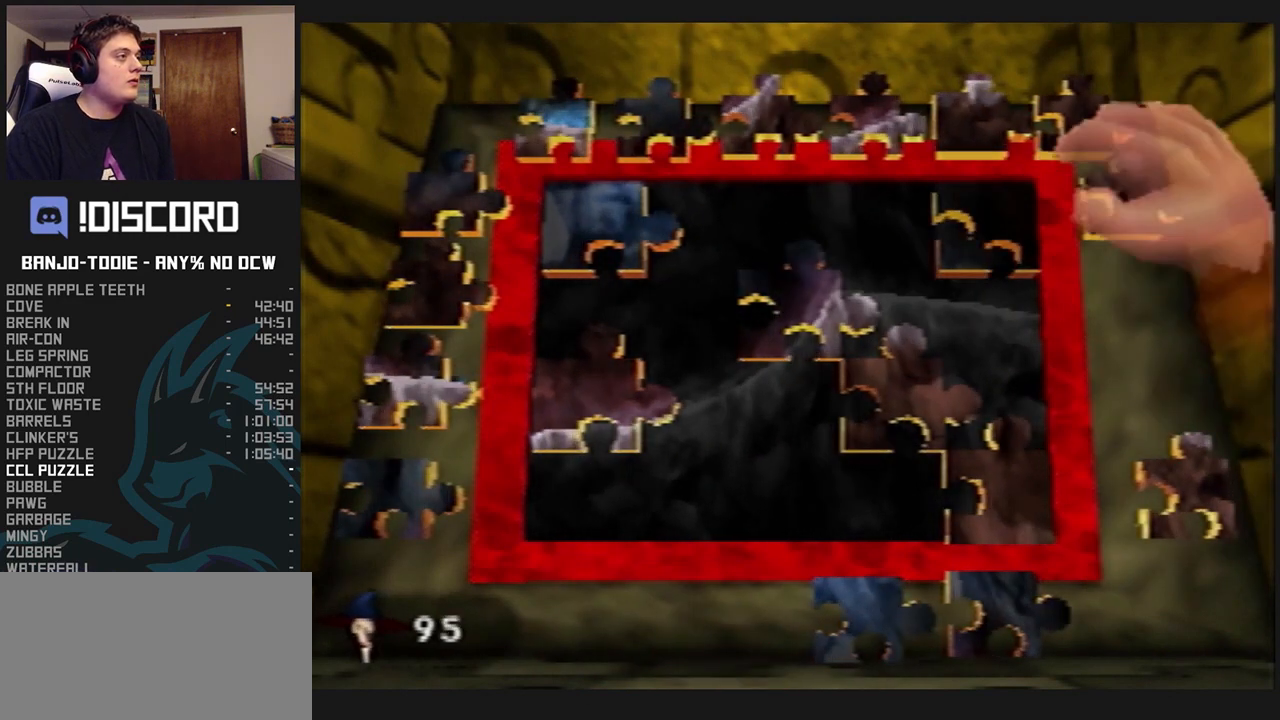
{"dt_ms": 500, "buttons": ["L1"], "left_stick": "down-left", "events": [[167, "left_stick", "up-right"], [200, "A", "down"], [267, "A", "up"], [267, "left_stick", "down-left"]]}
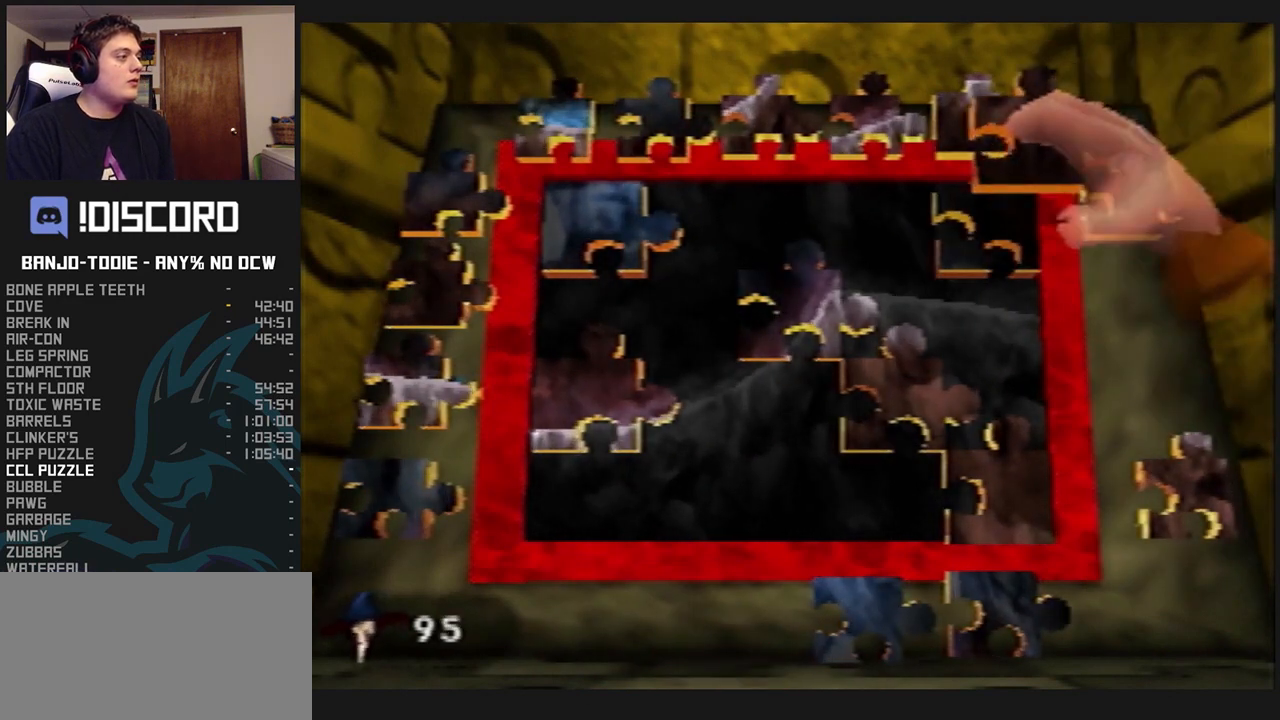
{"dt_ms": 500, "buttons": ["L1"], "left_stick": "center", "events": [[267, "left_stick", "down"], [400, "A", "down"], [400, "left_stick", "center"], [467, "A", "up"]]}
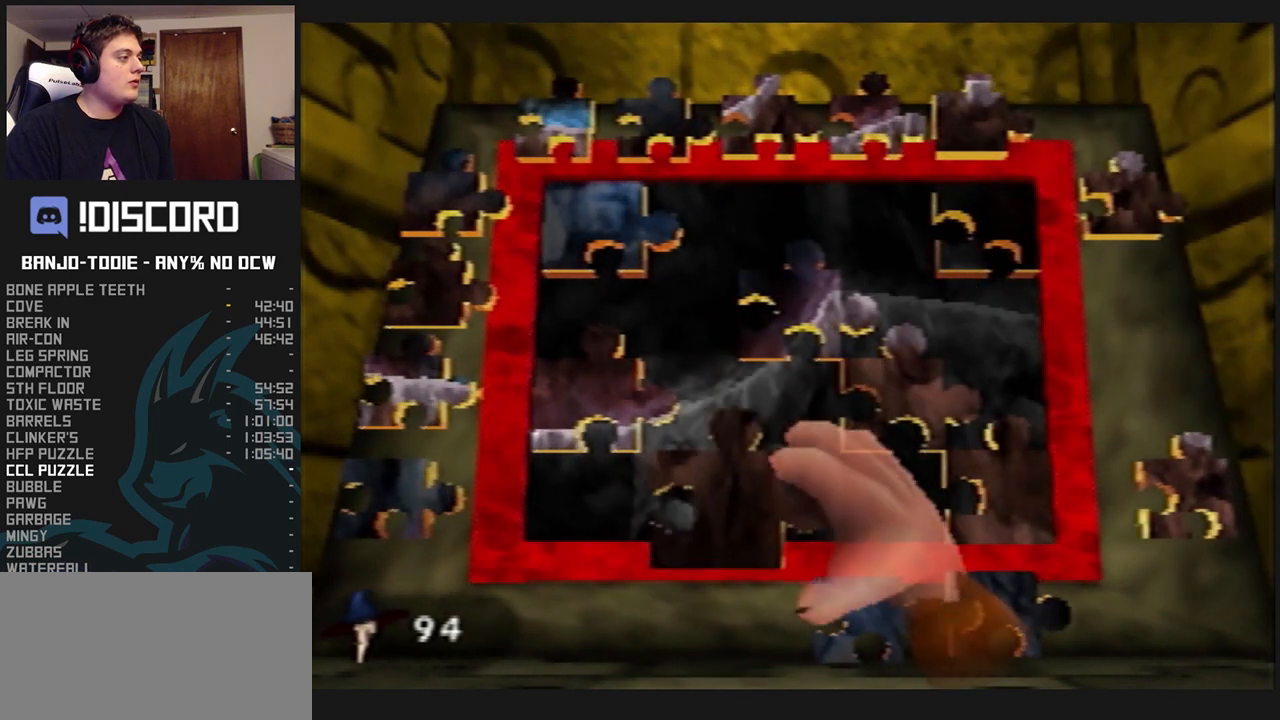
{"dt_ms": 500, "buttons": ["L1"], "left_stick": "down-right", "events": [[33, "A", "down"], [100, "A", "up"], [467, "left_stick", "down-right"]]}
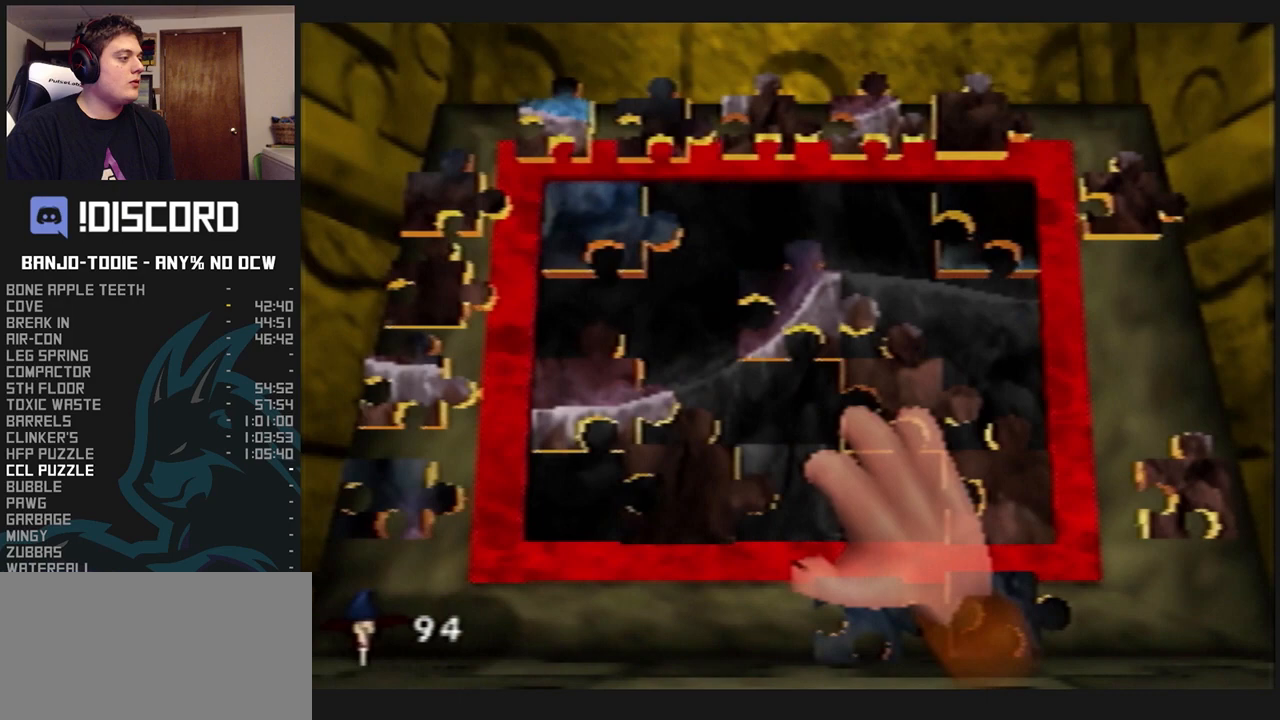
{"dt_ms": 500, "buttons": ["L1"], "left_stick": "right", "events": [[67, "left_stick", "down-left"], [133, "left_stick", "up-left"], [333, "A", "down"], [333, "left_stick", "center"], [400, "left_stick", "right"], [433, "A", "up"]]}
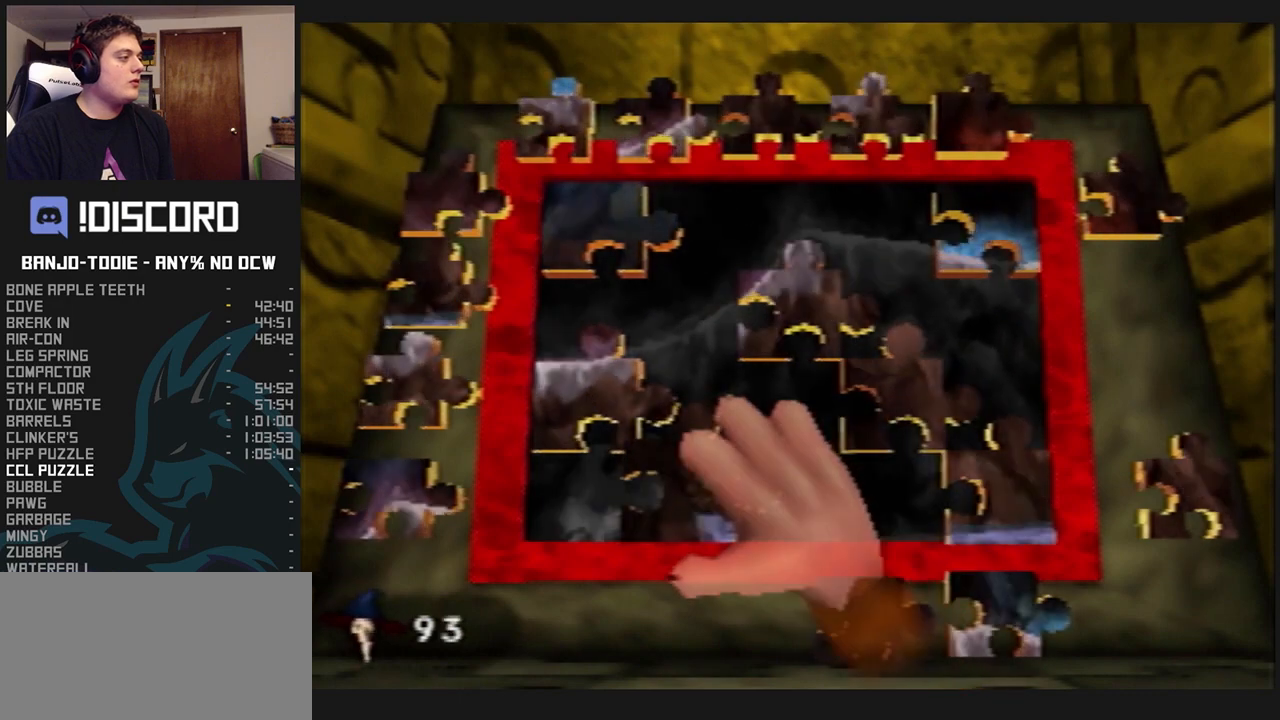
{"dt_ms": 500, "buttons": ["A", "L1"], "left_stick": "center", "events": [[333, "left_stick", "center"], [367, "A", "down"], [433, "A", "up"], [500, "A", "down"]]}
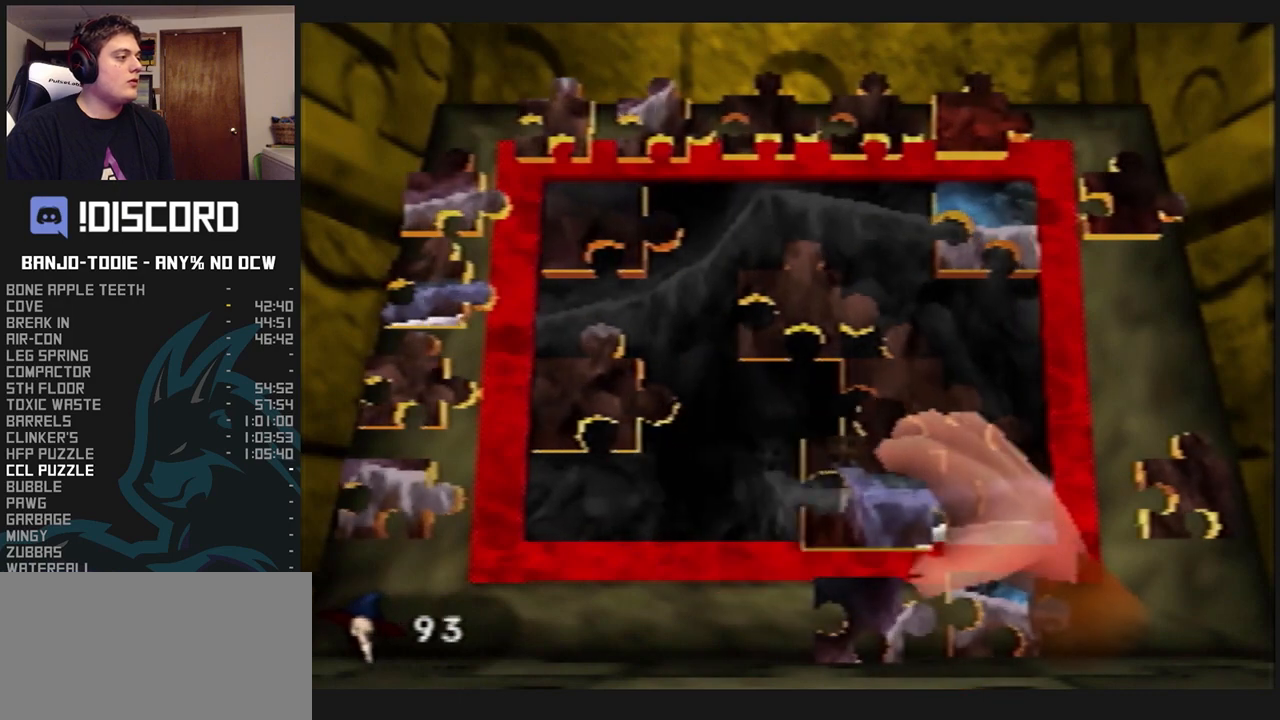
{"dt_ms": 1000, "buttons": ["L1"], "left_stick": "down", "events": [[67, "A", "up"], [367, "left_stick", "left"], [500, "left_stick", "center"], [567, "A", "down"], [633, "A", "up"], [667, "A", "down"], [733, "A", "up"], [767, "left_stick", "down"]]}
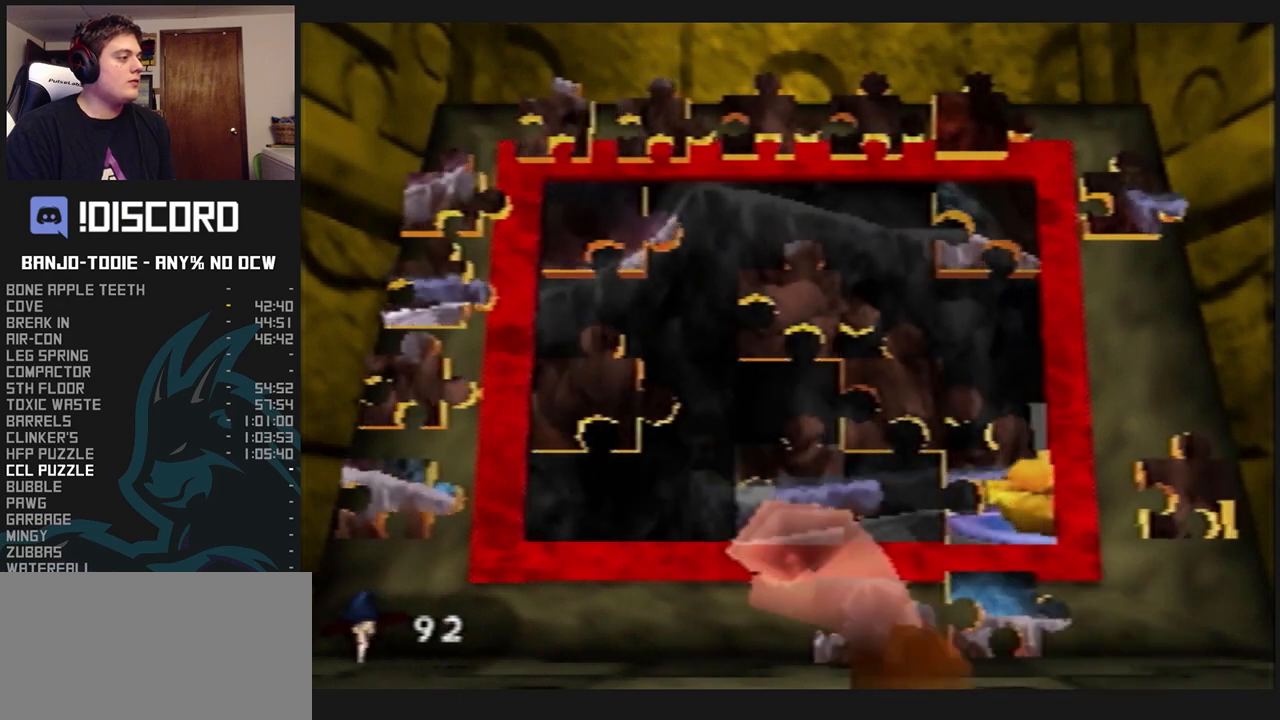
{"dt_ms": 500, "buttons": ["A", "L1"], "left_stick": "center", "events": [[467, "A", "down"], [500, "left_stick", "center"]]}
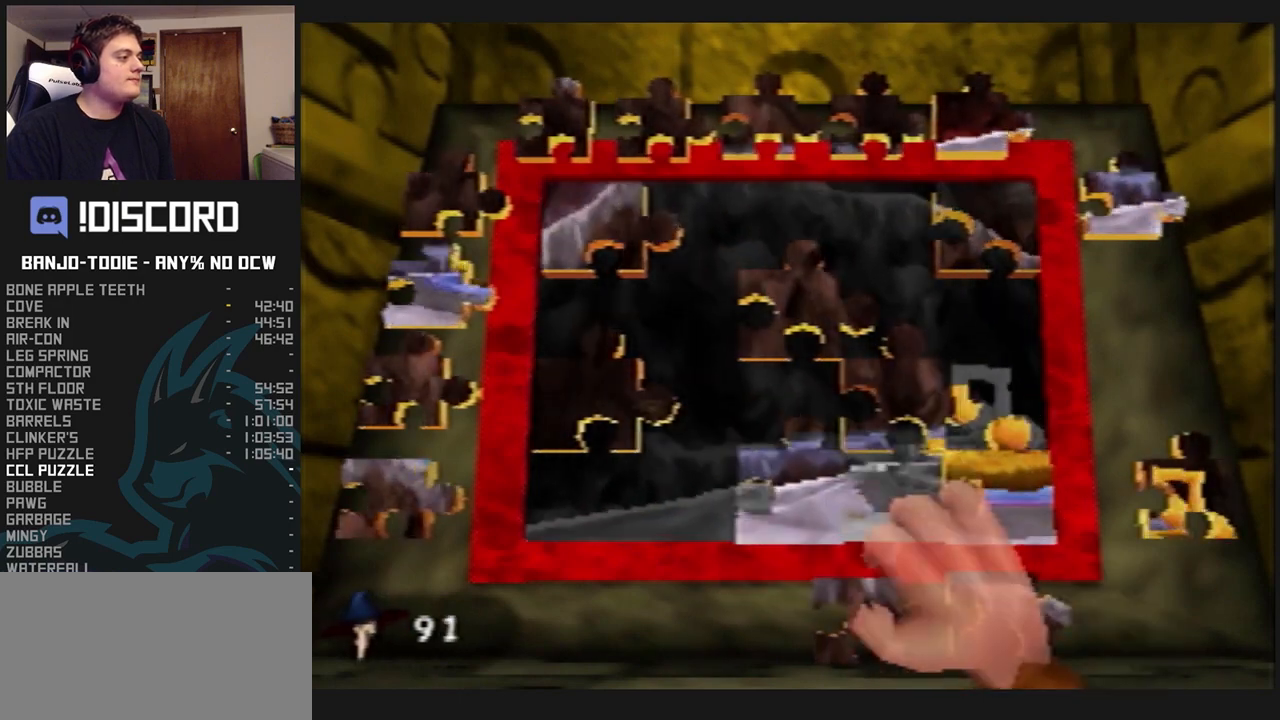
{"dt_ms": 500, "buttons": ["L1"], "left_stick": "up", "events": [[33, "left_stick", "up"], [67, "A", "up"]]}
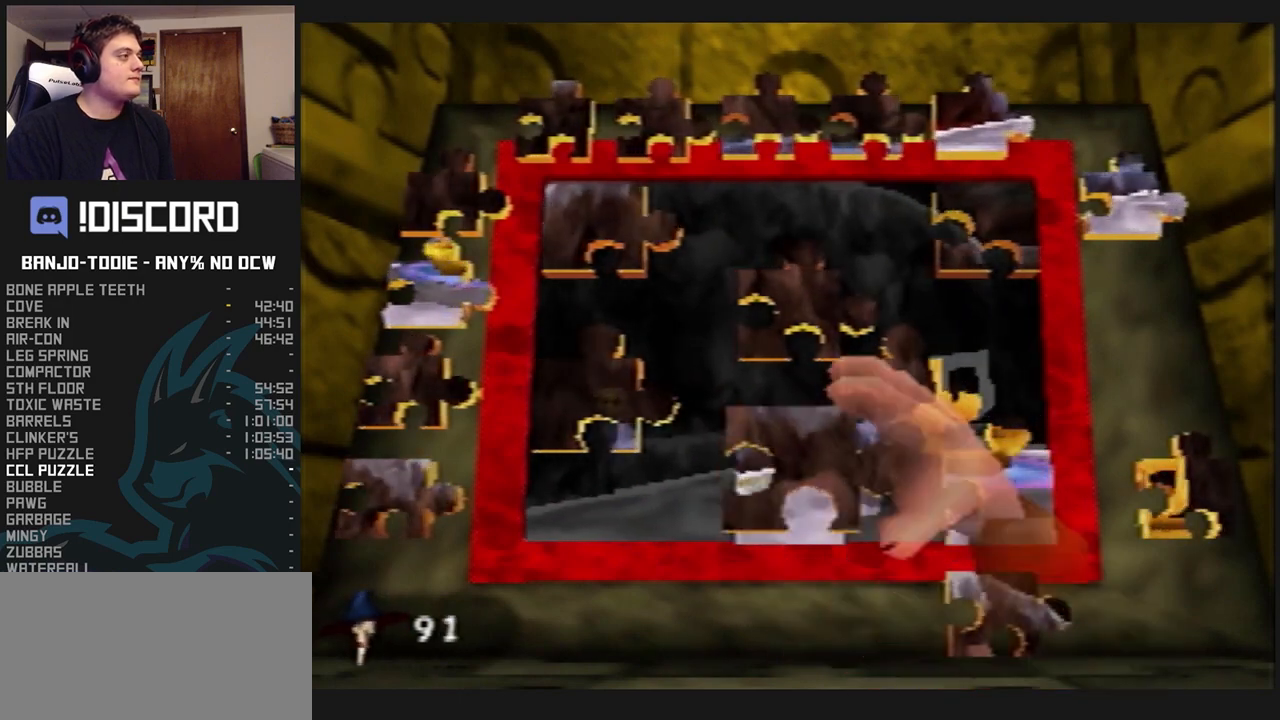
{"dt_ms": 500, "buttons": ["L1"], "left_stick": "center", "events": [[267, "A", "down"], [267, "left_stick", "center"], [367, "A", "up"], [433, "A", "down"], [500, "A", "up"]]}
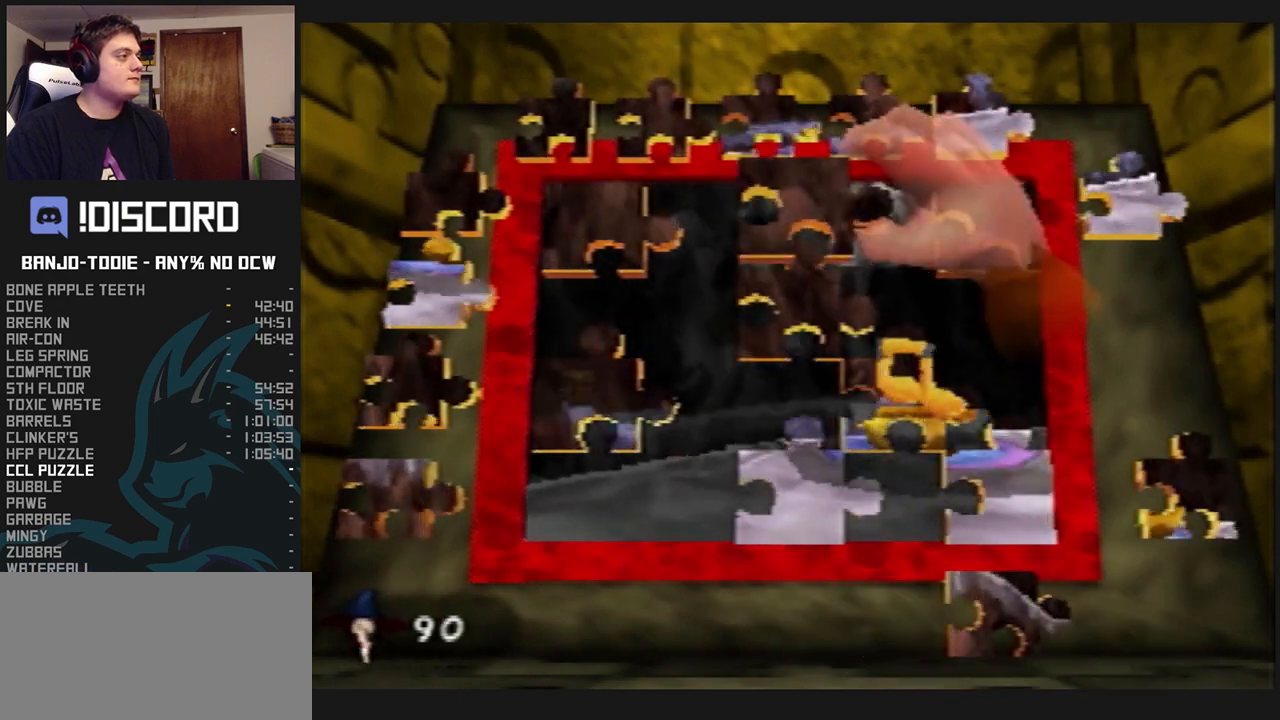
{"dt_ms": 500, "buttons": ["A", "L1"], "left_stick": "center", "events": [[233, "left_stick", "left"], [367, "left_stick", "down-left"], [467, "A", "down"], [500, "left_stick", "center"]]}
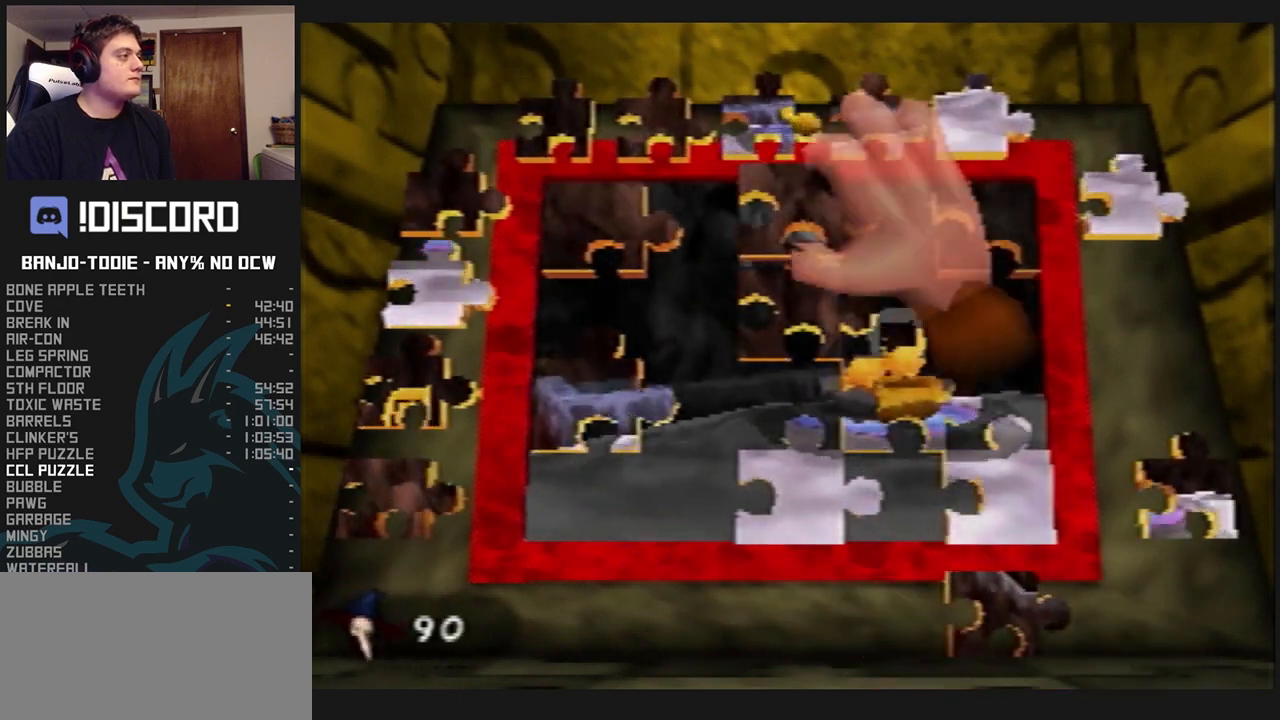
{"dt_ms": 500, "buttons": ["L1"], "left_stick": "center", "events": [[67, "A", "up"], [67, "left_stick", "left"], [233, "left_stick", "center"], [267, "A", "down"], [333, "A", "up"], [400, "A", "down"], [467, "A", "up"]]}